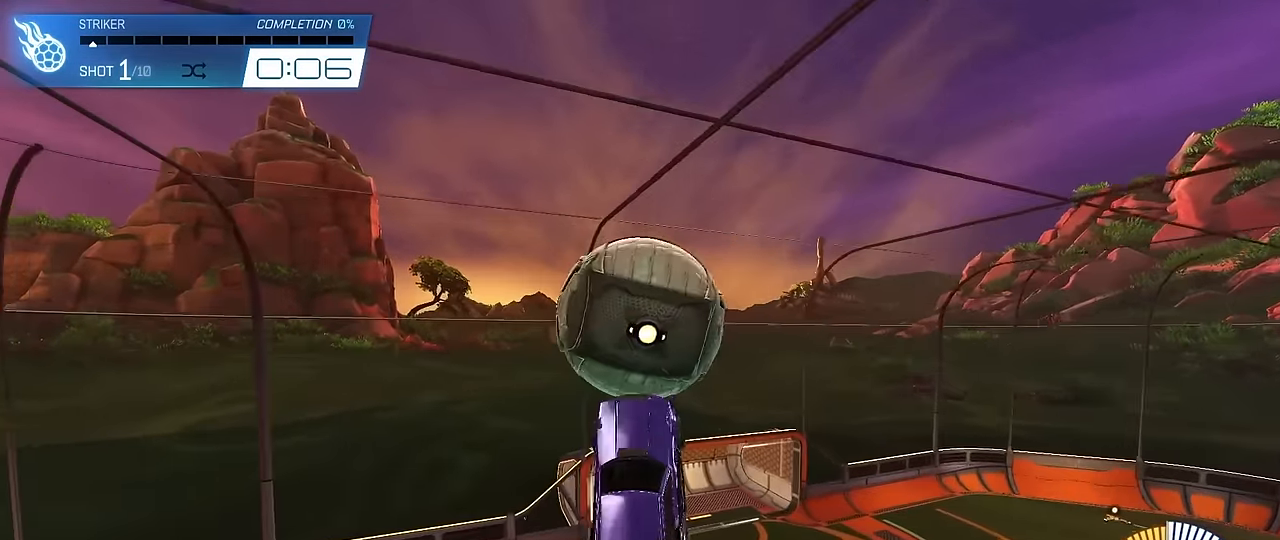
Gameplay with keyboard and mouse; each line is a JSON object with the keys and mouse buttons held at the frame after it. "events" lists presses ("down") and releases ("up") of "1", "2", "3", "4", "5", "a", "alt", "c", "caps_lock", "ctrl", "d", "e", "f", "g", "q", "r", "s", "shift", "space", "t", "tab", "v", "w", "x", "z", "mouse_left", "mouse_wheel" and "mouse_right" between this image and that frame as [ms after this image, input, new state], when the widget could be followed in between. "mouse_left", "mouse_wheel", "mouse_right" = the "left", "wheel", "right" buttons of the "mouse" list. No other keys are recorded. "wheel" means that the mouse wheel is clicked or scrolled. "mouse_move" is the direction in which the mouse moves at that frame (one of eight, or "still"), when it could be read.
{"keys": ["s", "shift"], "mouse": [], "mouse_move": "still", "events": [[17, "a", "up"], [17, "s", "up"], [67, "d", "down"], [67, "s", "down"], [150, "d", "up"], [150, "mouse_left", "up"], [150, "shift", "down"], [200, "a", "down"], [200, "mouse_left", "down"], [300, "a", "up"], [384, "d", "down"], [484, "d", "up"], [484, "mouse_left", "up"]]}
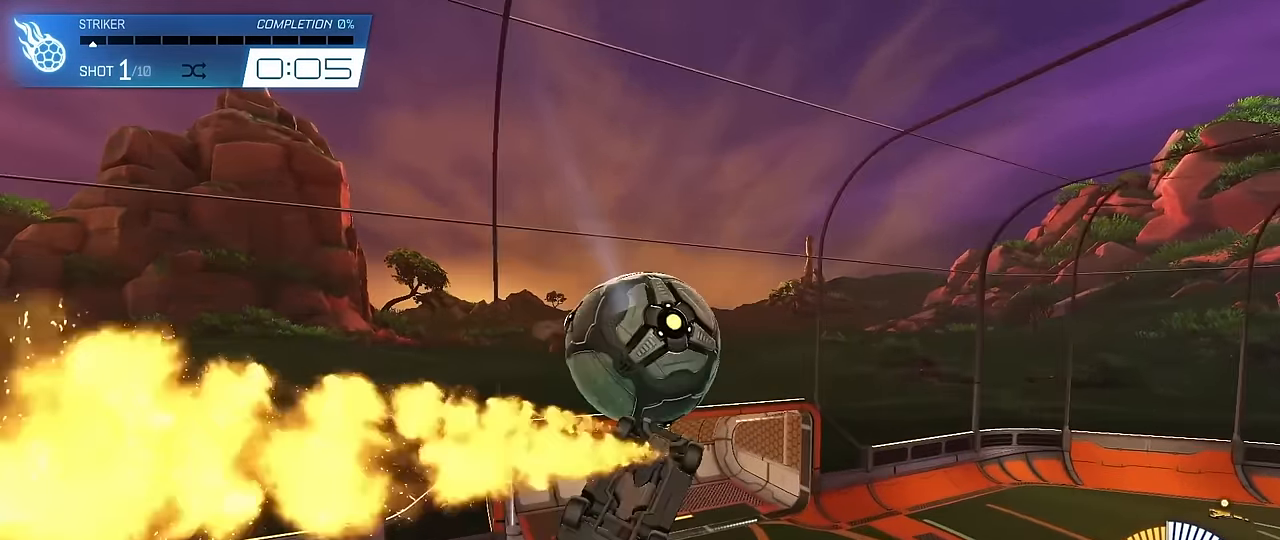
{"keys": ["a", "shift", "w"], "mouse": [], "mouse_move": "still", "events": [[34, "mouse_right", "down"], [117, "mouse_right", "up"], [300, "s", "up"], [334, "a", "down"], [384, "w", "down"]]}
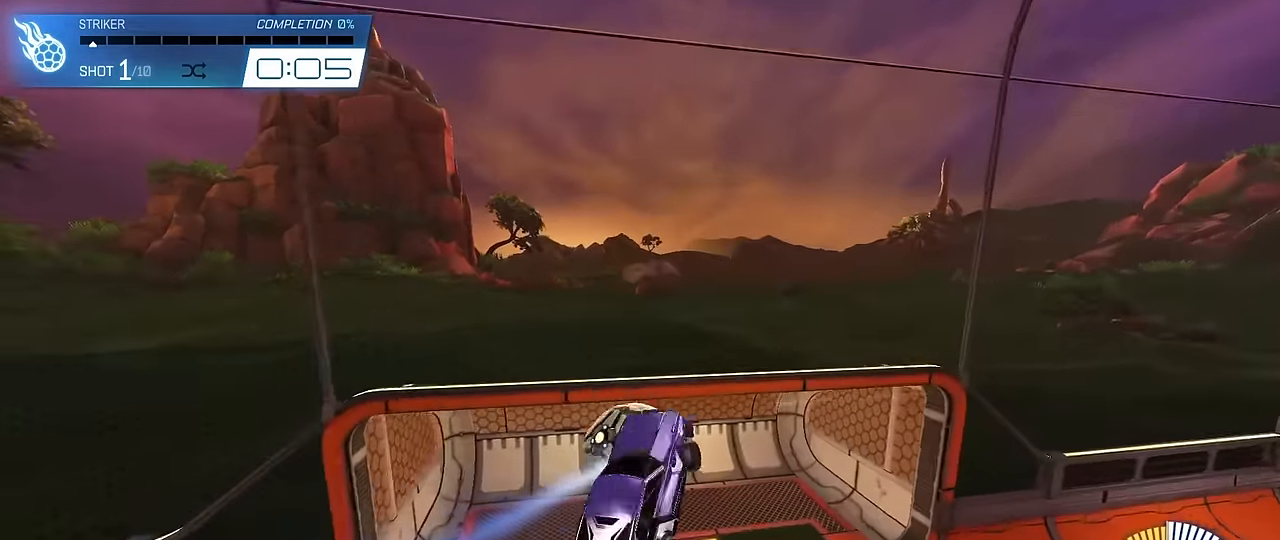
{"keys": ["a", "shift"], "mouse": [], "mouse_move": "still", "events": [[84, "w", "up"], [217, "s", "down"], [267, "shift", "up"], [450, "s", "up"], [500, "shift", "down"]]}
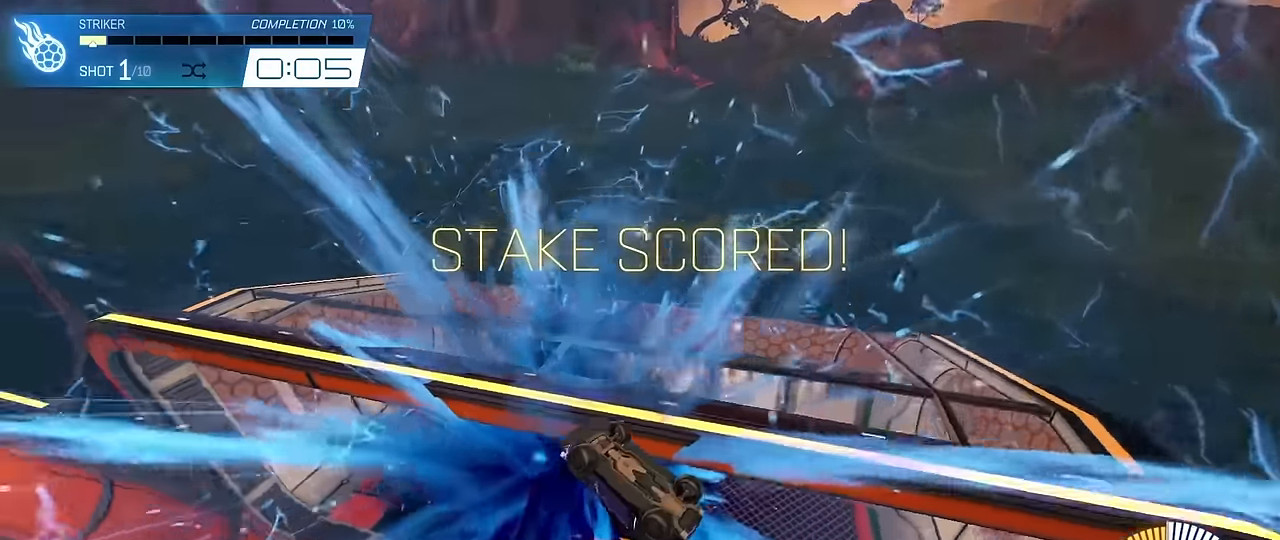
{"keys": ["d", "shift"], "mouse": [], "mouse_move": "still", "events": [[100, "w", "down"], [184, "shift", "up"], [184, "w", "up"], [234, "a", "up"], [367, "d", "down"], [367, "shift", "down"]]}
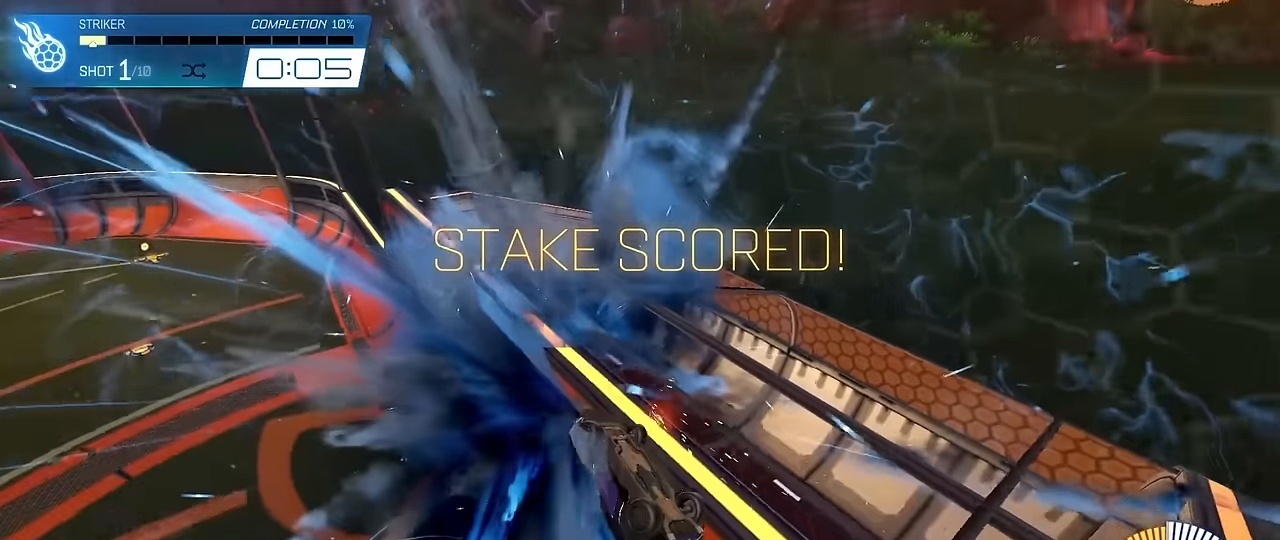
{"keys": ["d", "s", "shift"], "mouse": ["left"], "mouse_move": "still", "events": [[17, "w", "down"], [67, "mouse_left", "down"], [300, "mouse_right", "down"], [350, "w", "up"], [384, "s", "down"], [484, "mouse_right", "up"]]}
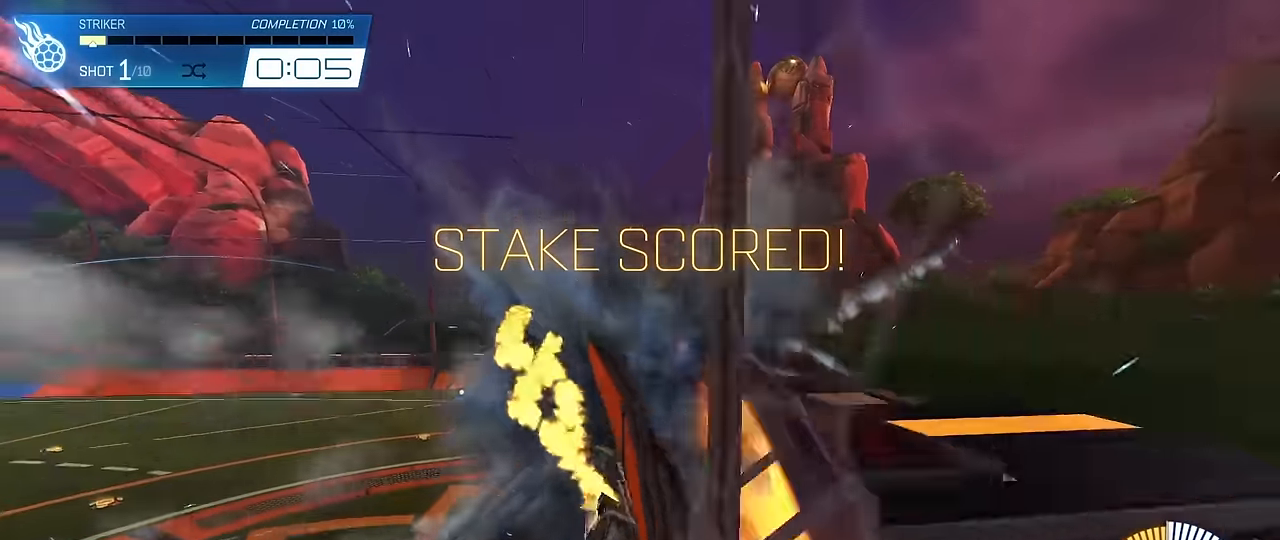
{"keys": ["d", "shift"], "mouse": ["left"], "mouse_move": "still", "events": [[84, "s", "up"]]}
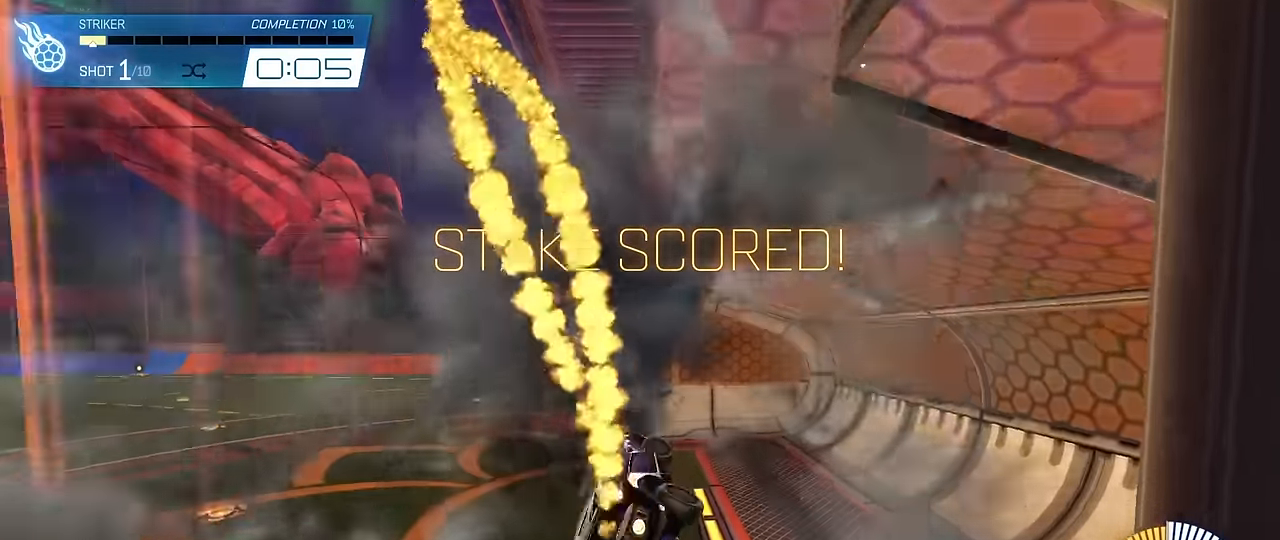
{"keys": ["w"], "mouse": ["left"], "mouse_move": "still", "events": [[117, "a", "down"], [117, "shift", "up"], [250, "d", "up"], [300, "mouse_right", "down"], [300, "w", "down"], [333, "a", "up"], [333, "mouse_right", "up"]]}
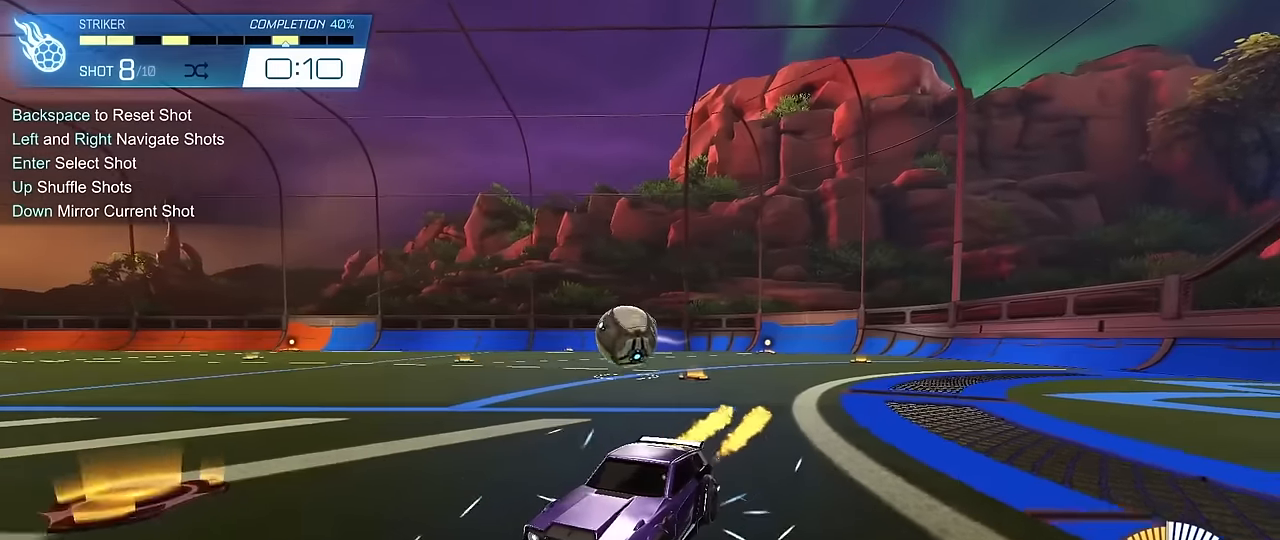
{"keys": ["a", "shift", "w"], "mouse": ["right"], "mouse_move": "right", "events": [[183, "d", "down"], [283, "mouse_right", "down"], [333, "a", "down"], [333, "d", "up"], [333, "mouse_left", "up"], [333, "shift", "down"], [333, "w", "up"], [383, "mouse_right", "up"], [433, "w", "down"], [466, "mouse_right", "down"]]}
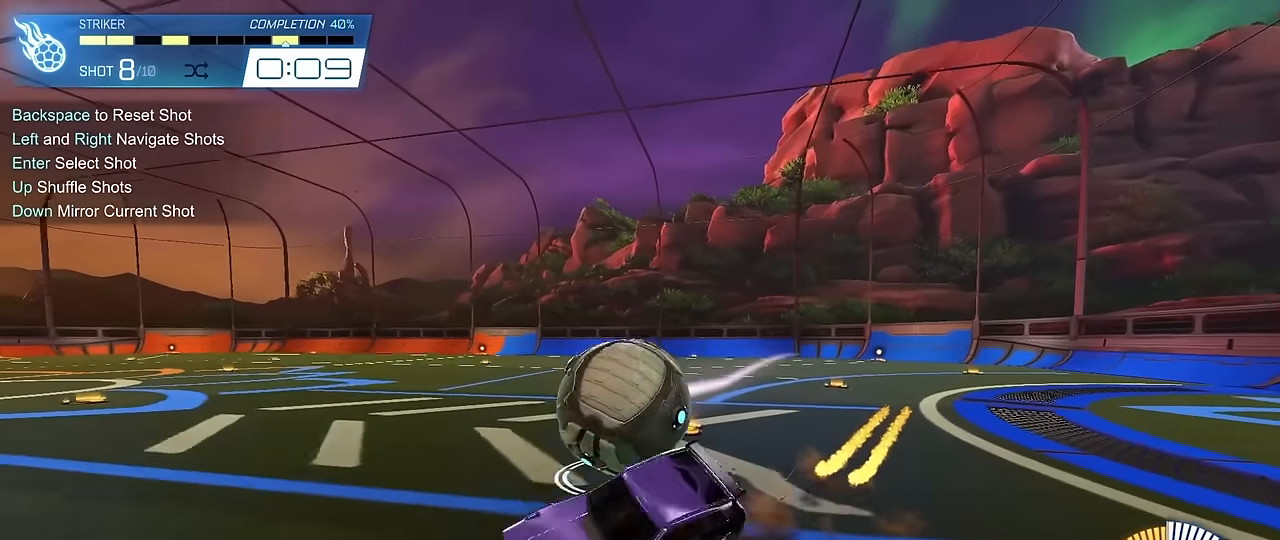
{"keys": ["a", "s", "shift"], "mouse": [], "mouse_move": "still", "events": [[16, "s", "down"], [66, "w", "up"], [166, "mouse_right", "up"], [300, "s", "up"], [483, "s", "down"]]}
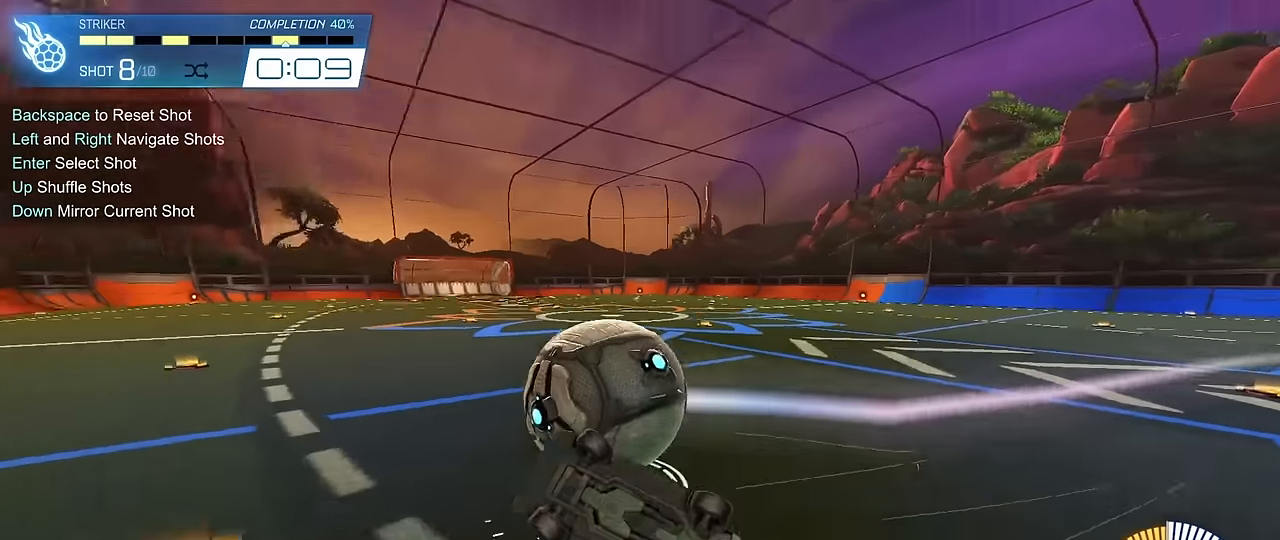
{"keys": ["d", "w"], "mouse": [], "mouse_move": "up-left", "events": [[216, "a", "up"], [216, "s", "up"], [216, "shift", "up"], [366, "d", "down"], [416, "w", "down"]]}
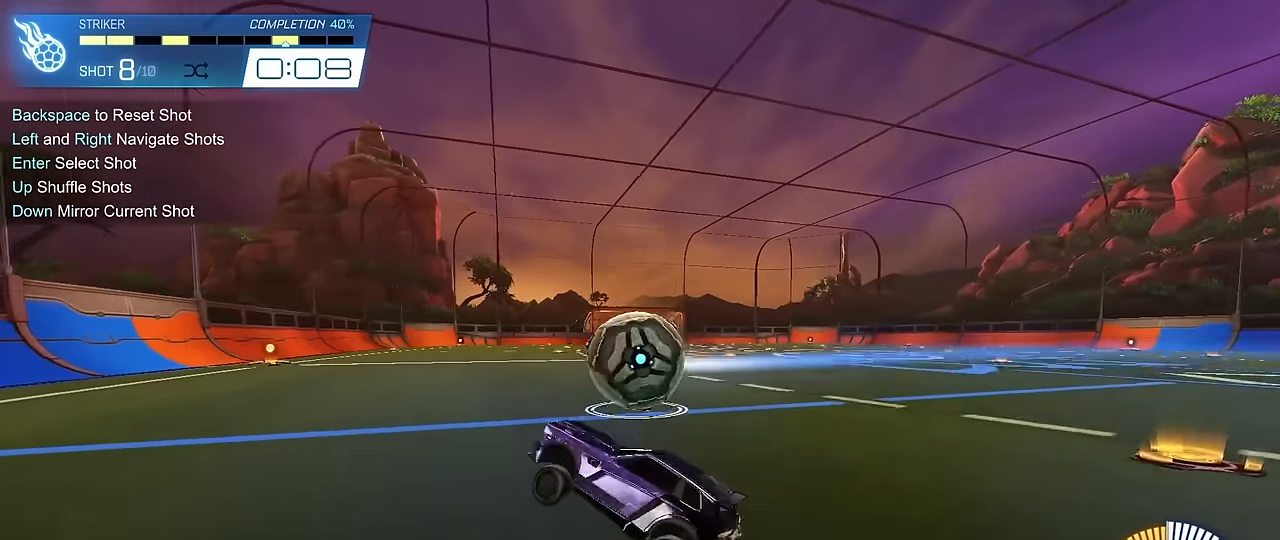
{"keys": [], "mouse": [], "mouse_move": "left", "events": [[350, "w", "up"], [450, "d", "up"]]}
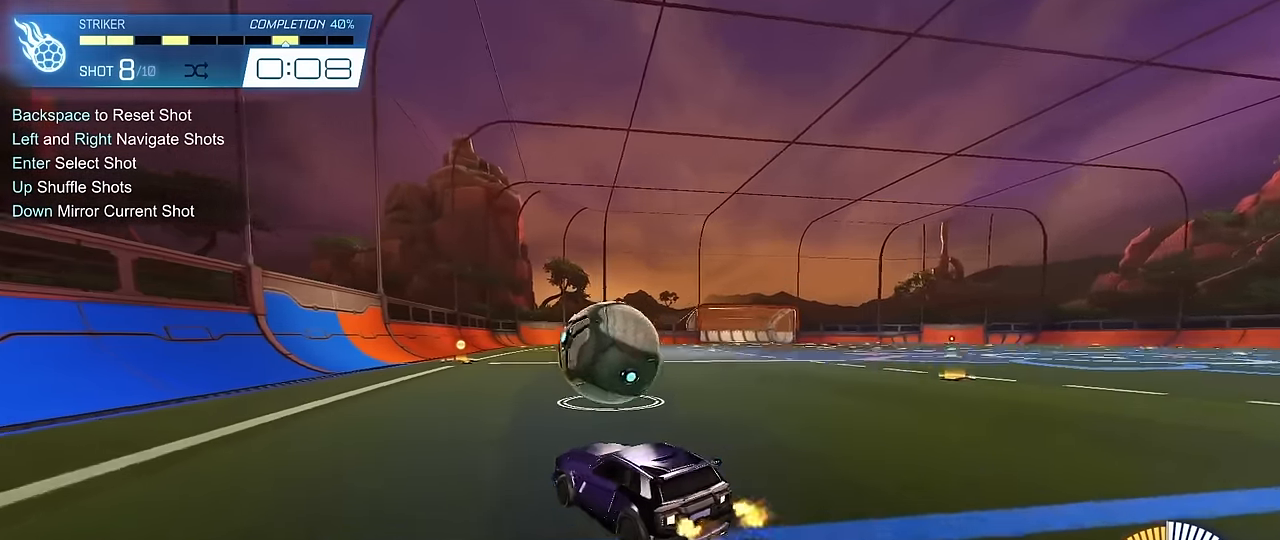
{"keys": ["d", "w"], "mouse": [], "mouse_move": "still", "events": [[83, "a", "down"], [83, "w", "down"], [216, "a", "up"], [500, "d", "down"]]}
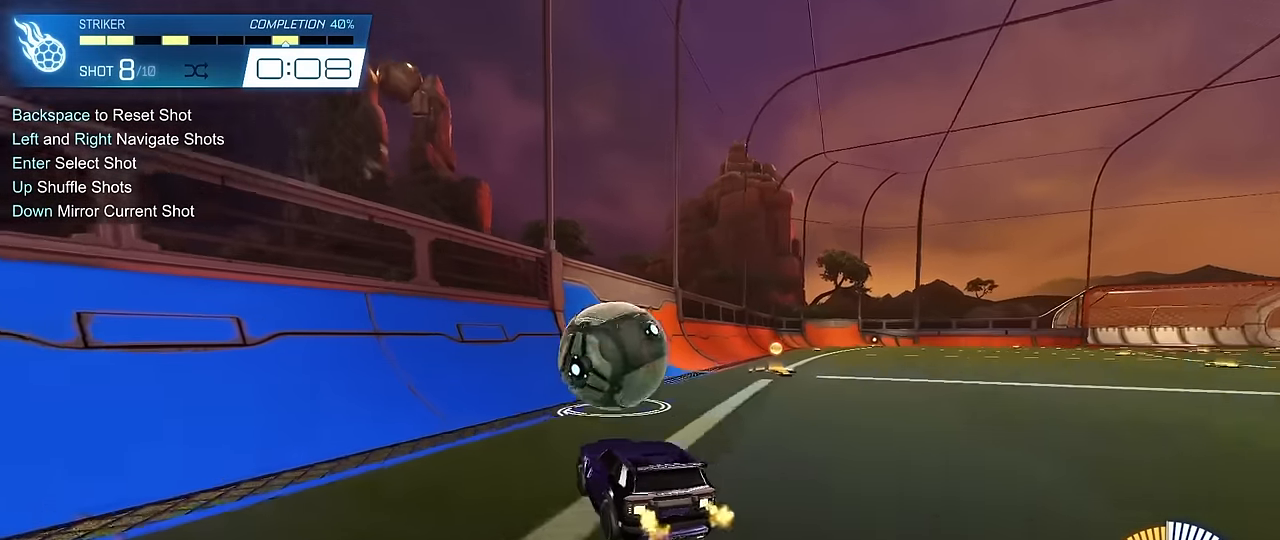
{"keys": ["w"], "mouse": ["left"], "mouse_move": "still", "events": [[50, "d", "up"], [50, "mouse_left", "down"], [233, "a", "down"], [416, "a", "up"]]}
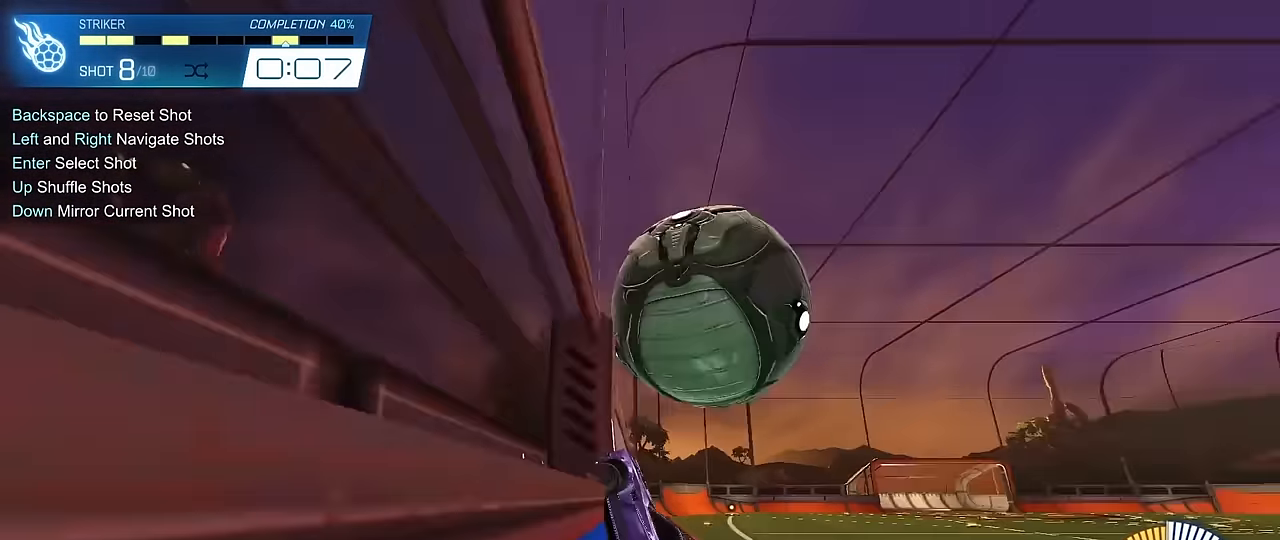
{"keys": ["w"], "mouse": ["left"], "mouse_move": "still", "events": [[100, "a", "down"], [283, "a", "up"], [383, "d", "down"], [466, "d", "up"]]}
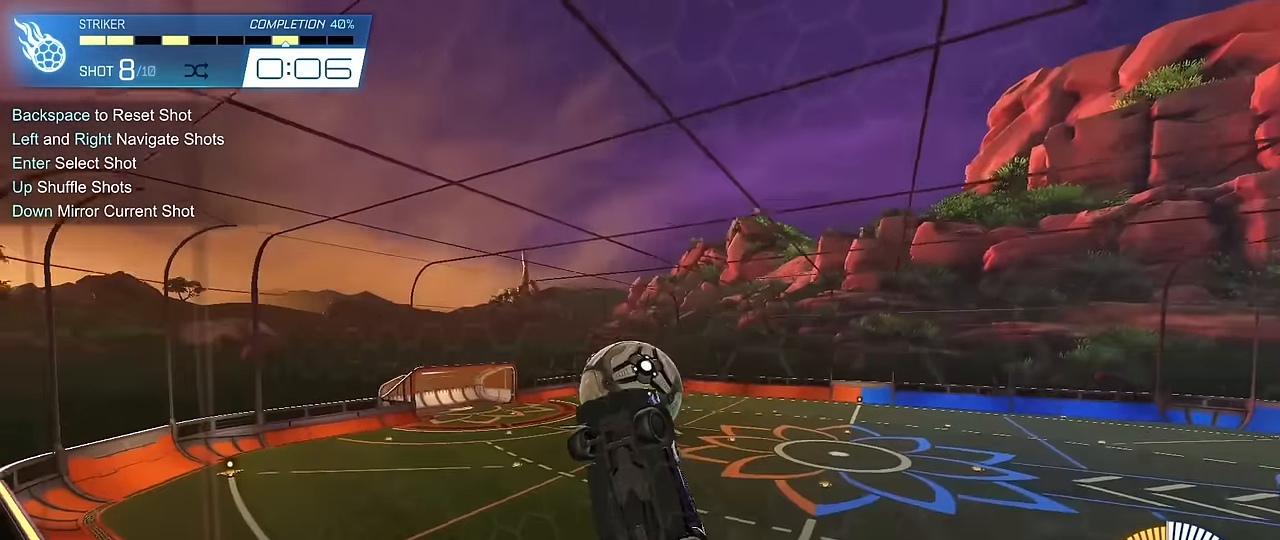
{"keys": ["w"], "mouse": ["left"], "mouse_move": "still", "events": []}
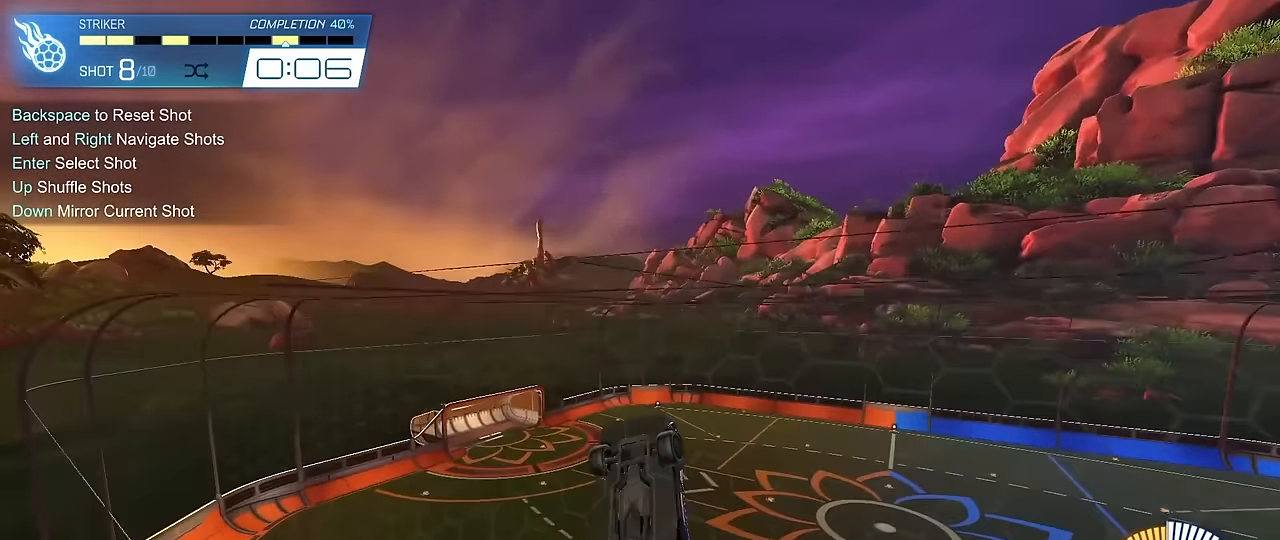
{"keys": [], "mouse": [], "mouse_move": "still", "events": [[33, "d", "down"], [183, "mouse_left", "up"], [266, "d", "up"], [316, "w", "up"], [366, "d", "down"], [366, "s", "down"], [450, "d", "up"], [500, "s", "up"]]}
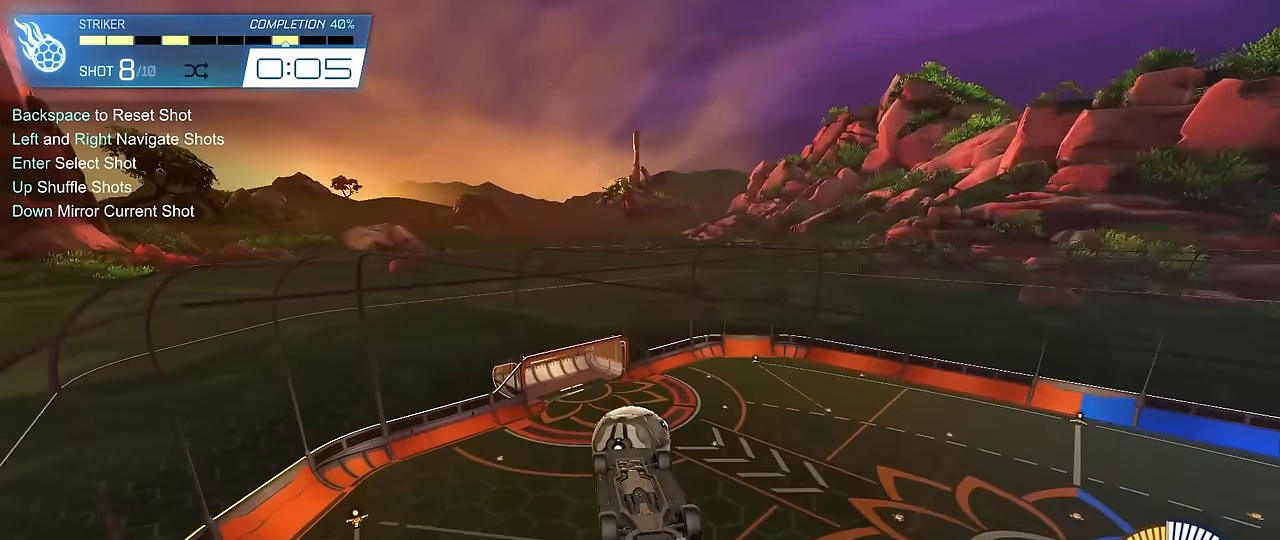
{"keys": ["a", "shift"], "mouse": [], "mouse_move": "still", "events": [[150, "w", "down"], [183, "a", "down"], [383, "shift", "down"], [466, "w", "up"]]}
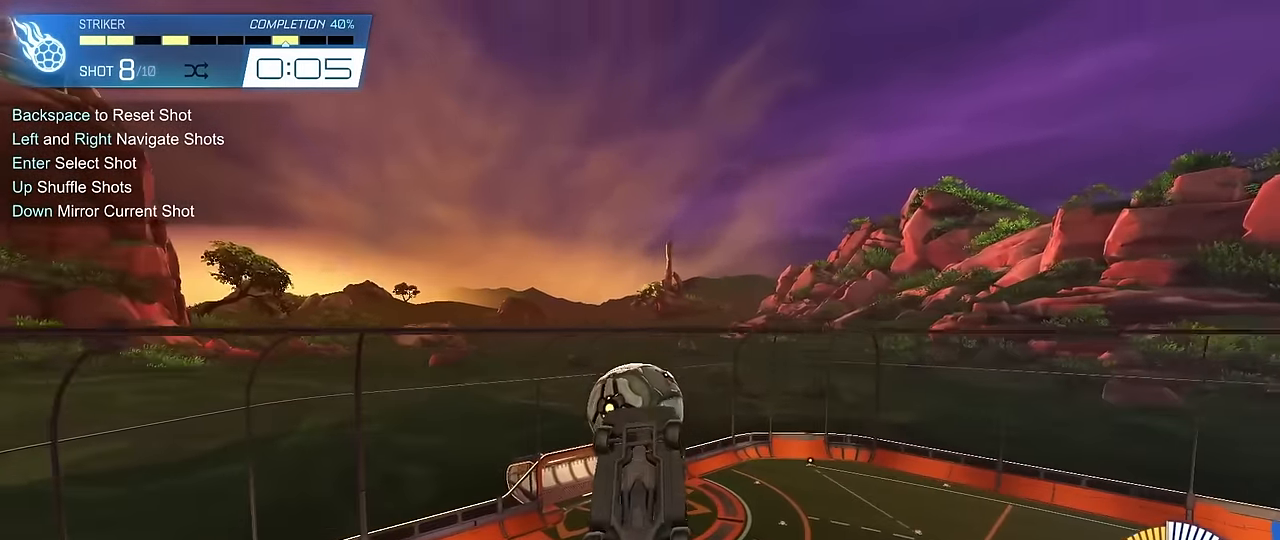
{"keys": ["d"], "mouse": ["left"], "mouse_move": "still", "events": [[66, "mouse_left", "down"], [200, "s", "down"], [433, "a", "up"], [433, "d", "down"], [433, "s", "up"], [433, "shift", "up"]]}
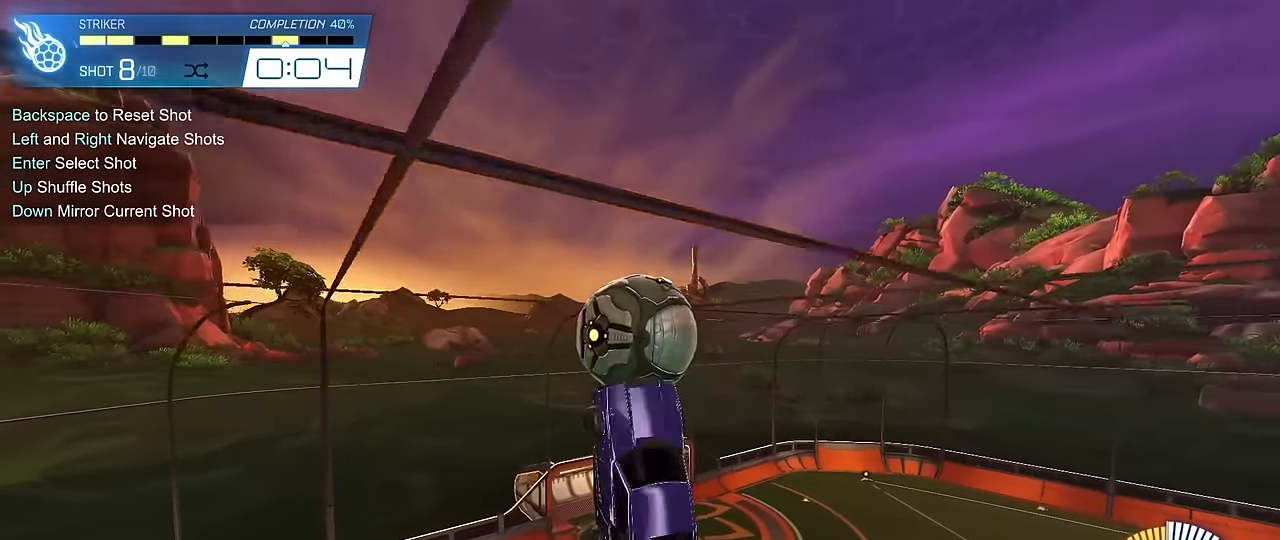
{"keys": ["a", "shift"], "mouse": [], "mouse_move": "still", "events": [[33, "mouse_left", "up"], [33, "w", "down"], [83, "a", "down"], [83, "d", "up"], [166, "a", "up"], [216, "w", "up"], [366, "a", "down"], [366, "w", "down"], [466, "a", "up"], [466, "w", "up"], [500, "a", "down"], [500, "shift", "down"]]}
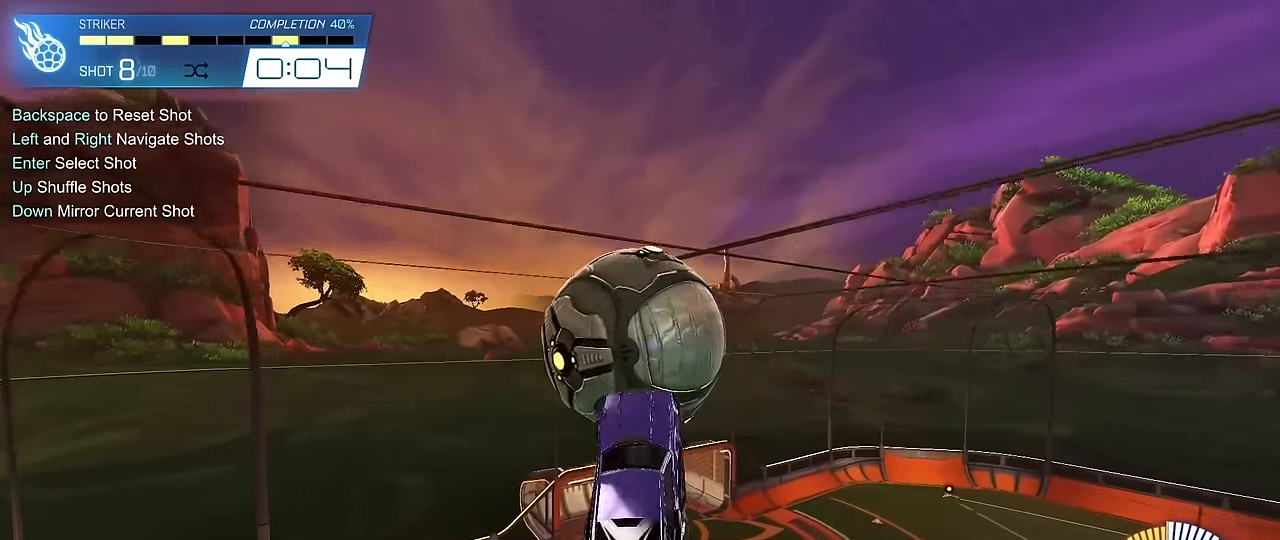
{"keys": ["a", "d", "s", "shift"], "mouse": [], "mouse_move": "still", "events": [[50, "w", "down"], [100, "mouse_left", "down"], [183, "mouse_left", "up"], [233, "w", "up"], [333, "s", "down"], [466, "d", "down"]]}
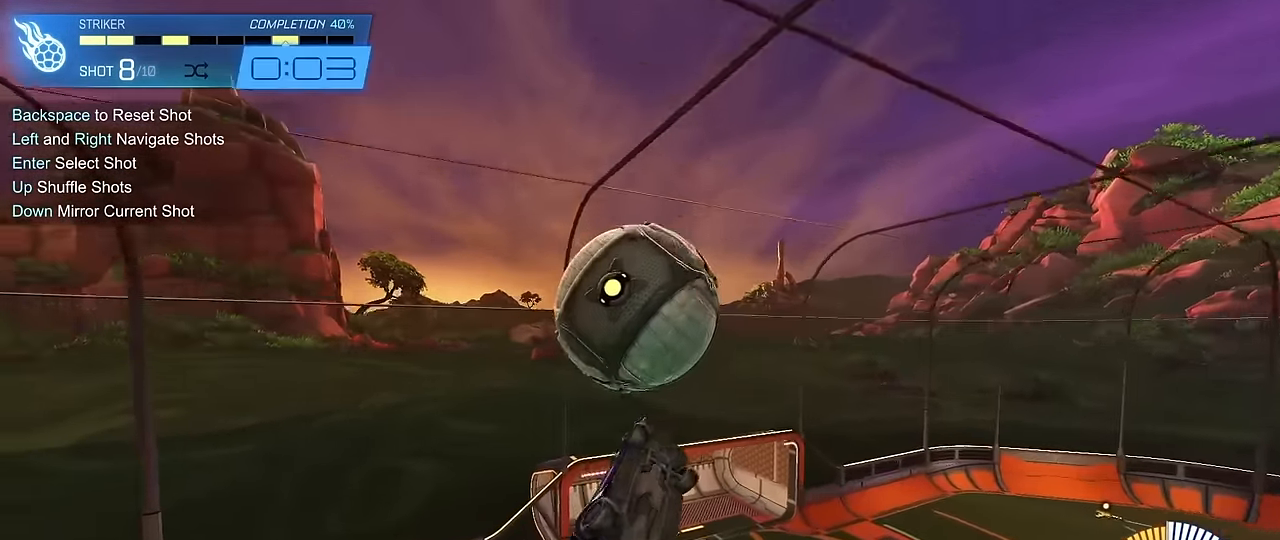
{"keys": ["d"], "mouse": [], "mouse_move": "still", "events": [[16, "a", "up"], [16, "shift", "up"], [66, "s", "up"], [117, "d", "up"], [117, "mouse_left", "down"], [200, "a", "down"], [200, "mouse_left", "up"], [200, "s", "down"], [250, "s", "up"], [300, "a", "up"], [483, "d", "down"]]}
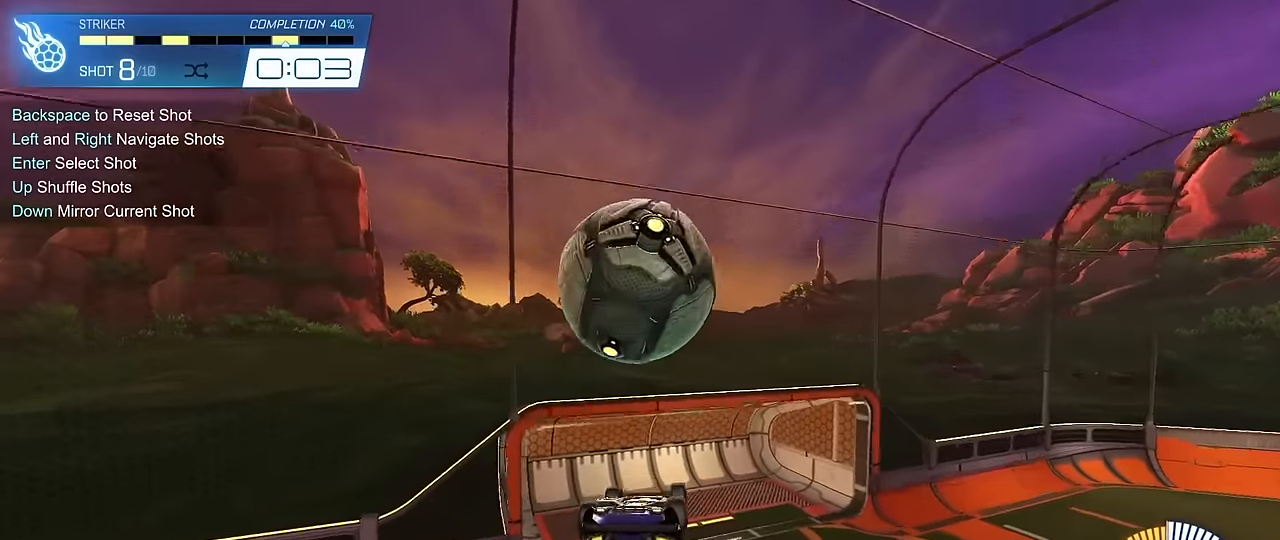
{"keys": ["a", "s", "shift"], "mouse": [], "mouse_move": "up-left", "events": [[83, "d", "up"], [183, "w", "down"], [217, "mouse_right", "down"], [317, "mouse_right", "up"], [317, "s", "down"], [317, "shift", "down"], [317, "w", "up"], [417, "a", "down"]]}
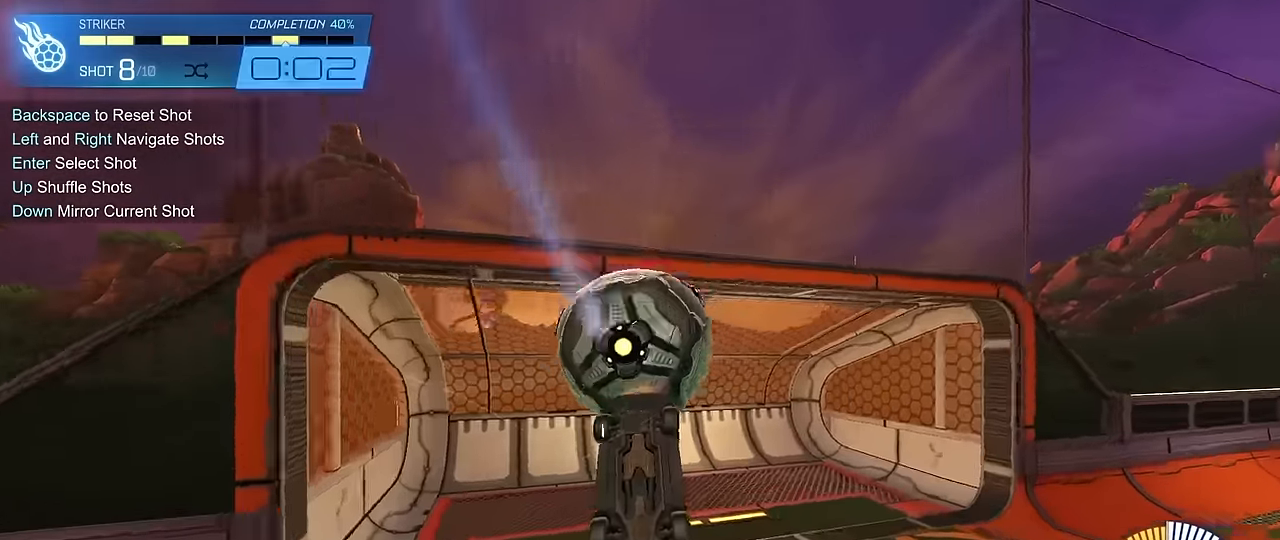
{"keys": ["a", "shift"], "mouse": [], "mouse_move": "still", "events": [[333, "s", "up"]]}
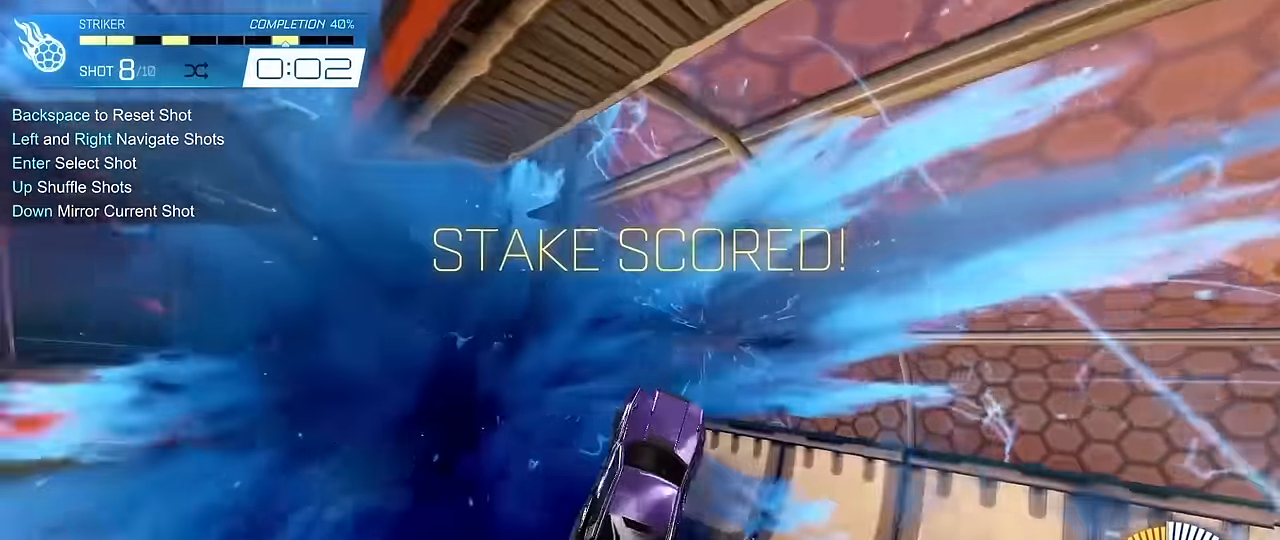
{"keys": ["s"], "mouse": [], "mouse_move": "right", "events": [[17, "shift", "up"], [200, "s", "down"], [350, "a", "up"]]}
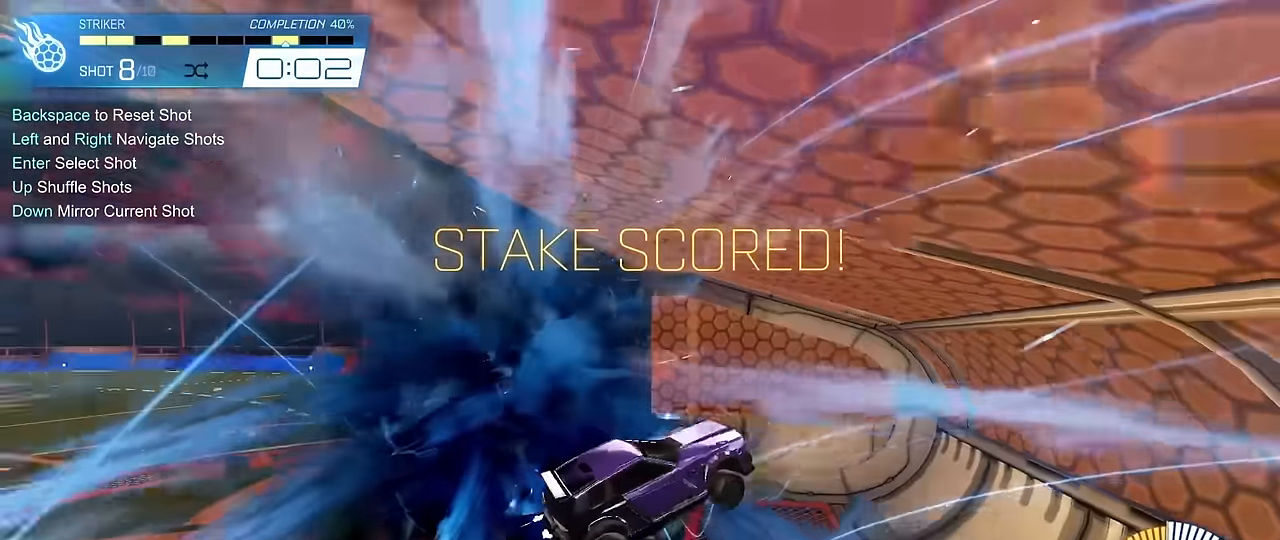
{"keys": [], "mouse": [], "mouse_move": "still", "events": [[83, "s", "up"]]}
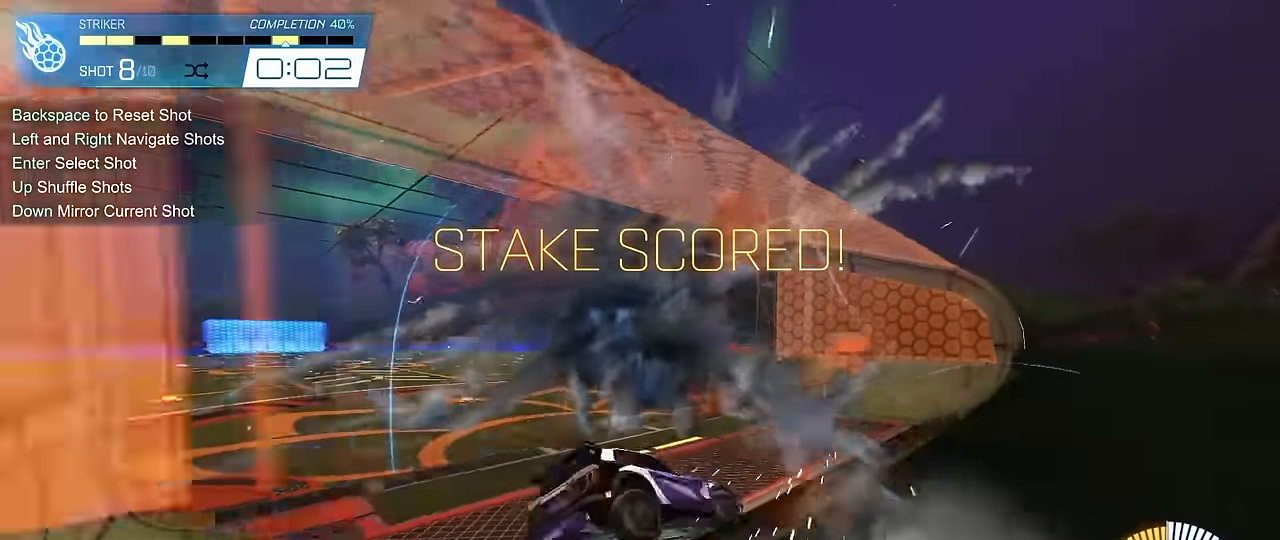
{"keys": ["a", "s"], "mouse": ["left", "right"], "mouse_move": "down-left", "events": [[100, "w", "down"], [200, "a", "down"], [200, "mouse_left", "down"], [333, "a", "up"], [333, "w", "up"], [383, "mouse_right", "down"], [433, "s", "down"], [467, "a", "down"]]}
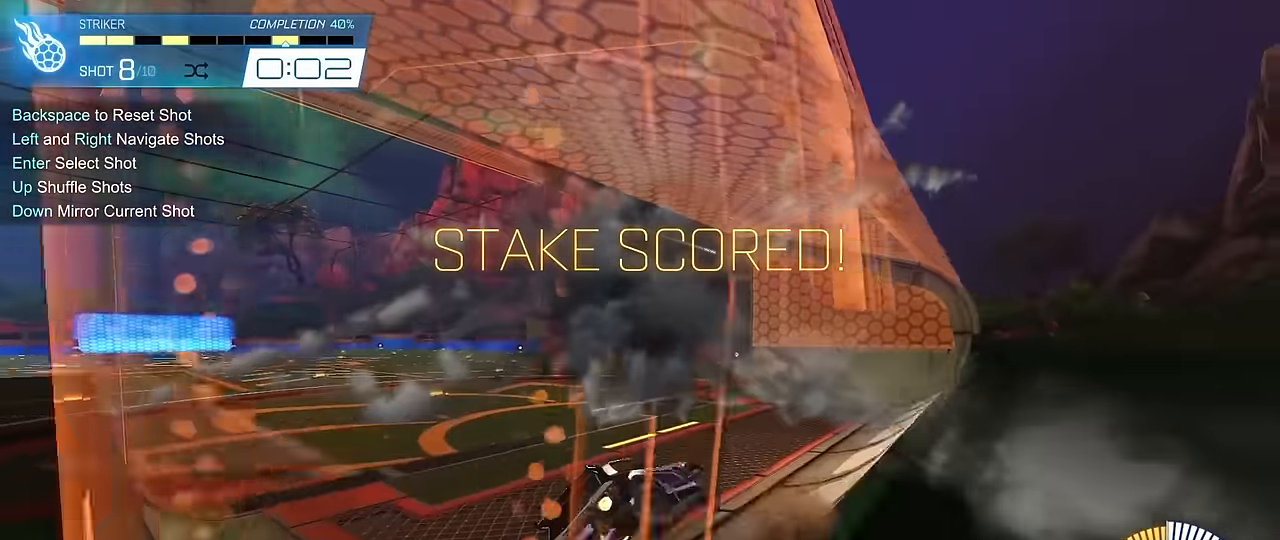
{"keys": ["d", "s", "shift"], "mouse": ["left", "right"], "mouse_move": "still", "events": [[17, "shift", "down"], [67, "a", "up"], [67, "mouse_right", "up"], [117, "d", "down"], [117, "s", "up"], [300, "w", "down"], [350, "mouse_right", "down"], [433, "s", "down"], [433, "w", "up"]]}
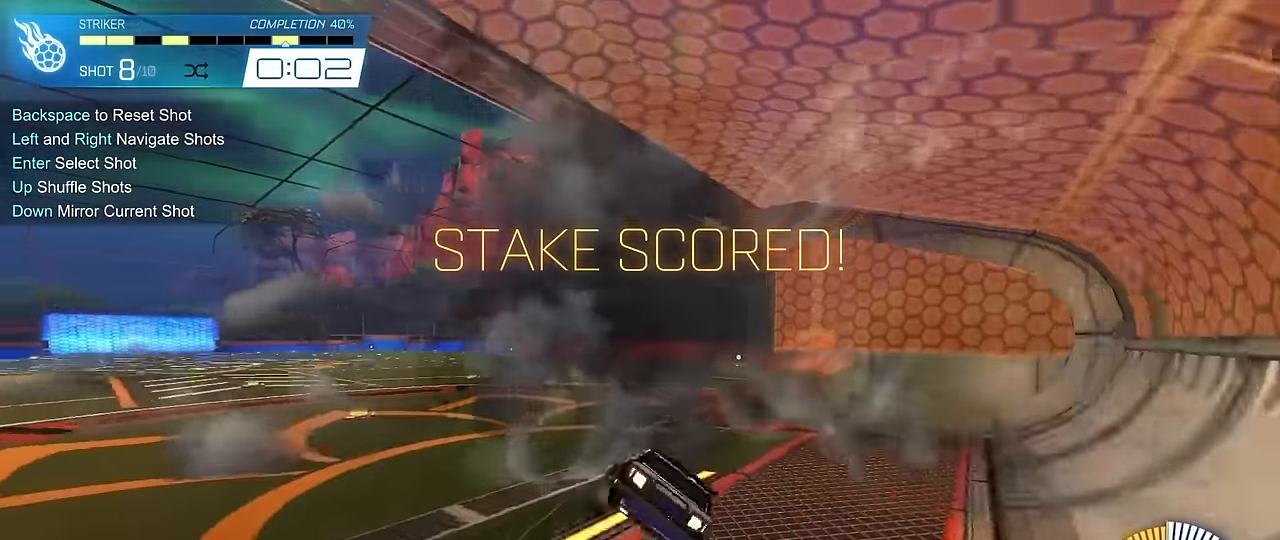
{"keys": [], "mouse": [], "mouse_move": "still", "events": [[33, "mouse_left", "up"], [33, "mouse_right", "up"], [267, "s", "up"], [317, "shift", "up"], [367, "d", "up"]]}